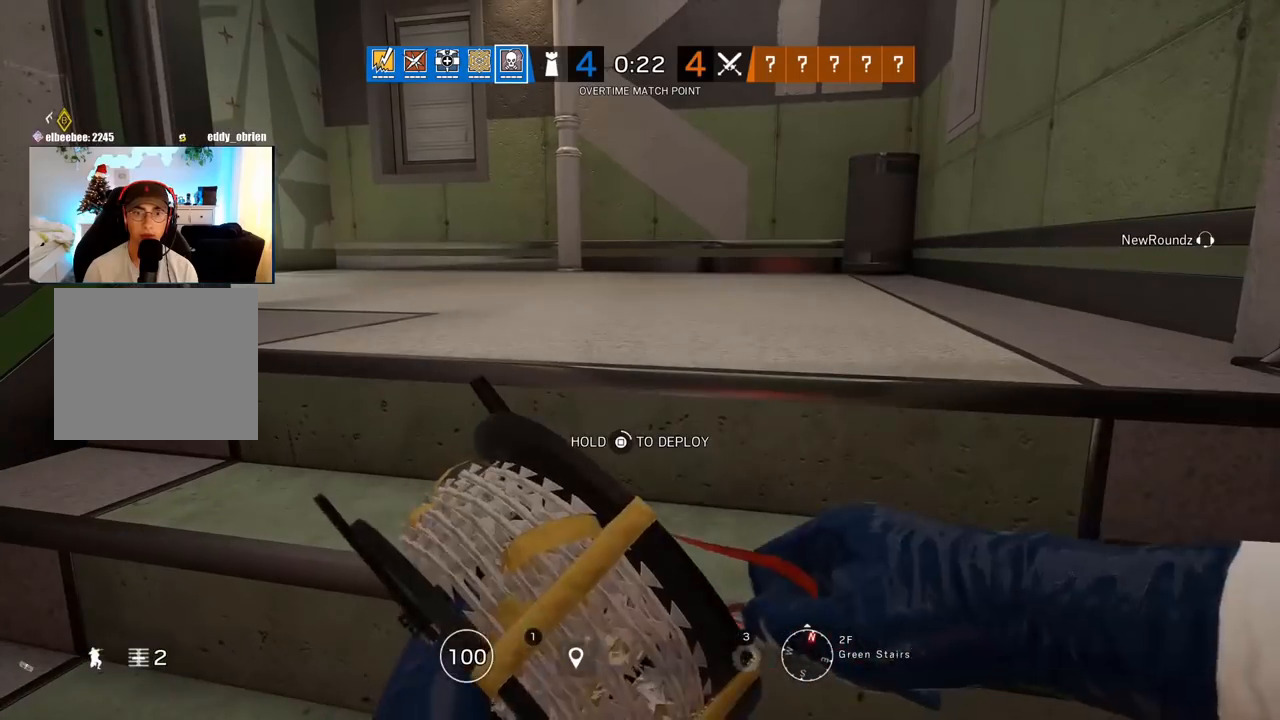
Gameplay with a controller (PlayStation layout); each line is a JSON object with the inputs held at the frame after it. "events" lists button and stick changes between this image and that frame as [ms after this image, input, new state], when the widget could be followed in between.
{"buttons": ["SQUARE", "L2"], "left_stick": "center", "right_stick": "center", "events": []}
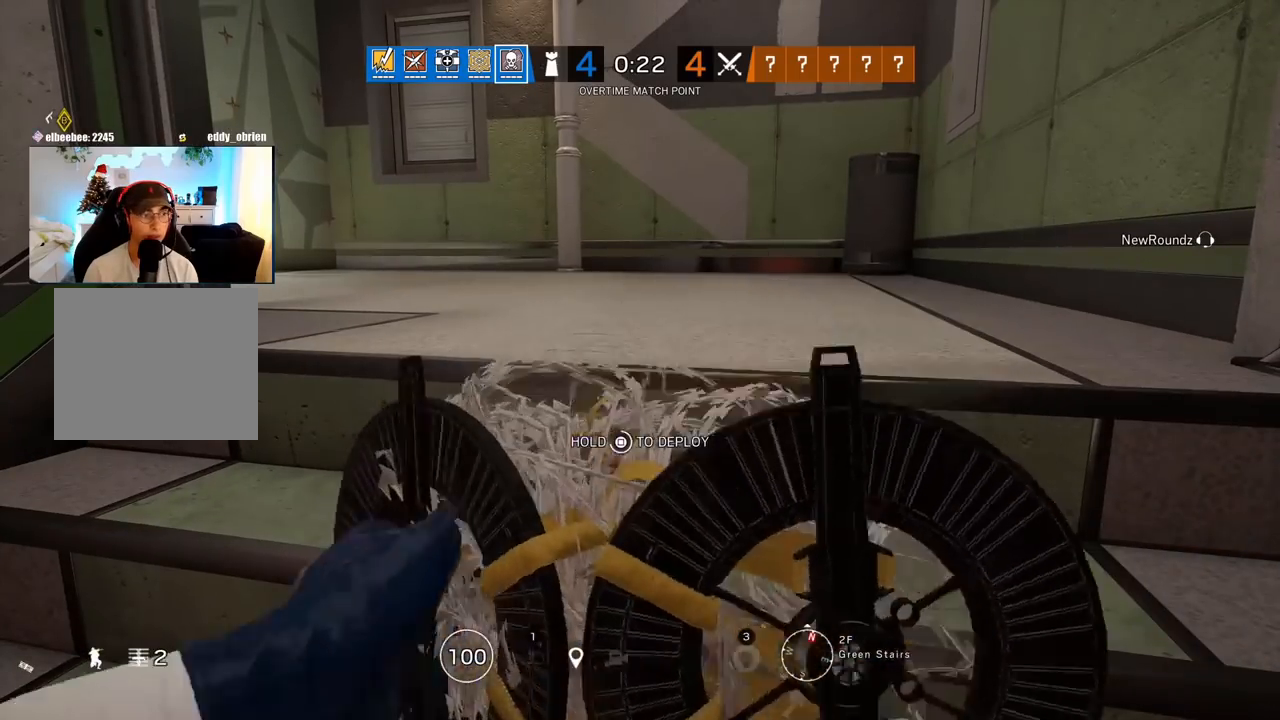
{"buttons": [], "left_stick": "down-right", "right_stick": "down-left", "events": [[267, "SQUARE", "up"], [383, "L2", "up"], [383, "right_stick", "left"], [400, "left_stick", "down-right"], [500, "right_stick", "down-left"]]}
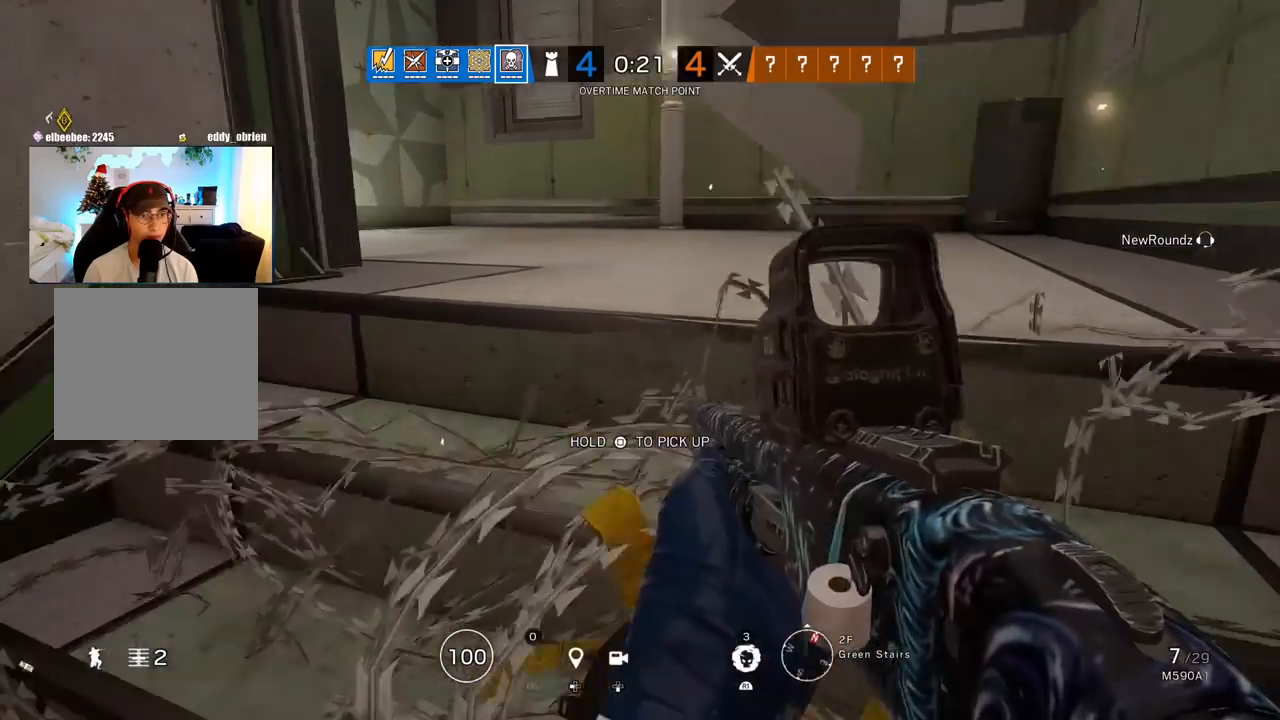
{"buttons": [], "left_stick": "center", "right_stick": "center", "events": [[50, "R2", "down"], [167, "R2", "up"], [200, "right_stick", "left"], [300, "right_stick", "down-left"], [467, "left_stick", "center"], [500, "right_stick", "center"]]}
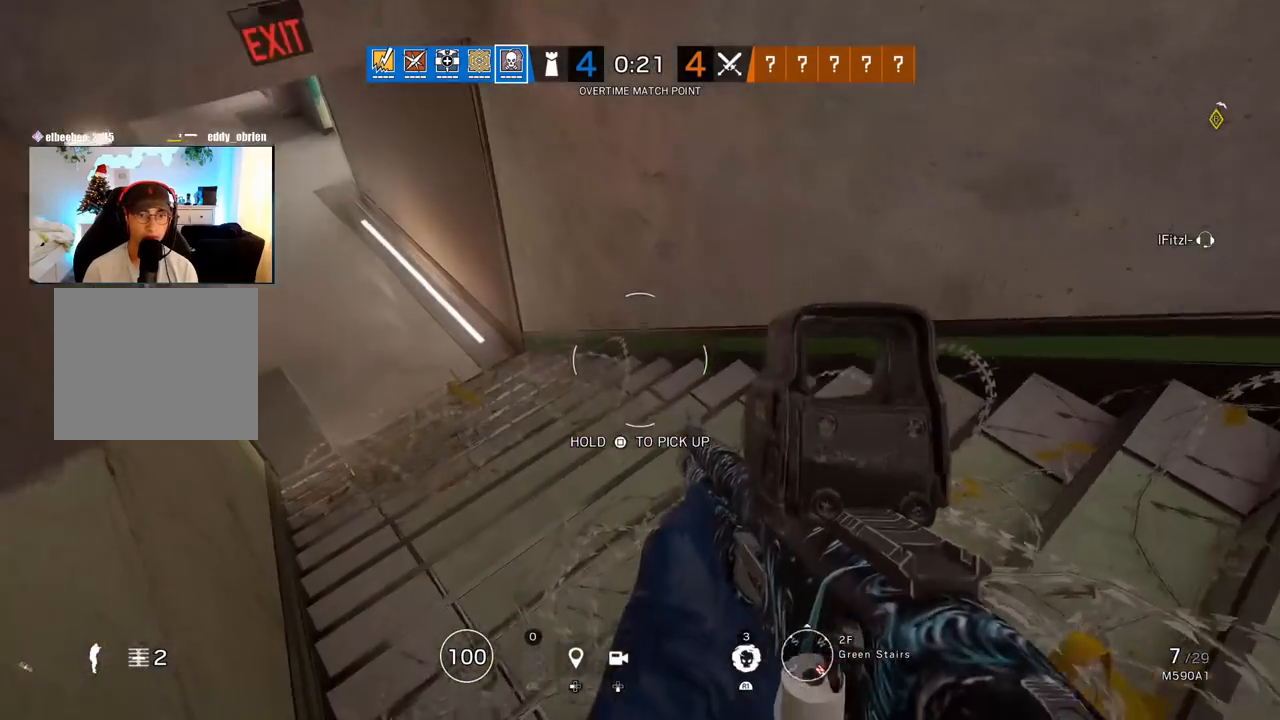
{"buttons": ["L3"], "left_stick": "up", "right_stick": "up", "events": [[300, "left_stick", "down-right"], [300, "right_stick", "right"], [483, "left_stick", "up"], [500, "L3", "down"], [500, "right_stick", "up"]]}
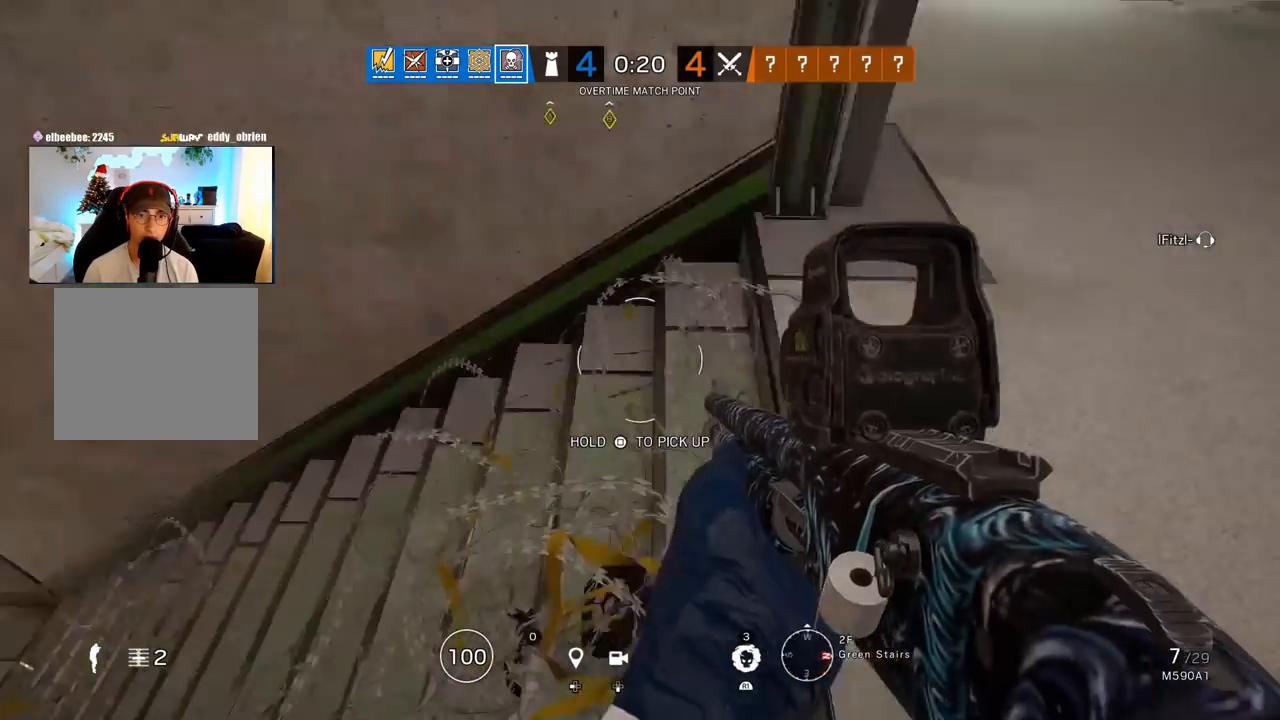
{"buttons": [], "left_stick": "up-right", "right_stick": "left", "events": [[100, "L3", "up"], [167, "L3", "down"], [233, "right_stick", "center"], [283, "L3", "up"], [300, "right_stick", "up-left"], [383, "right_stick", "left"], [400, "left_stick", "up-right"]]}
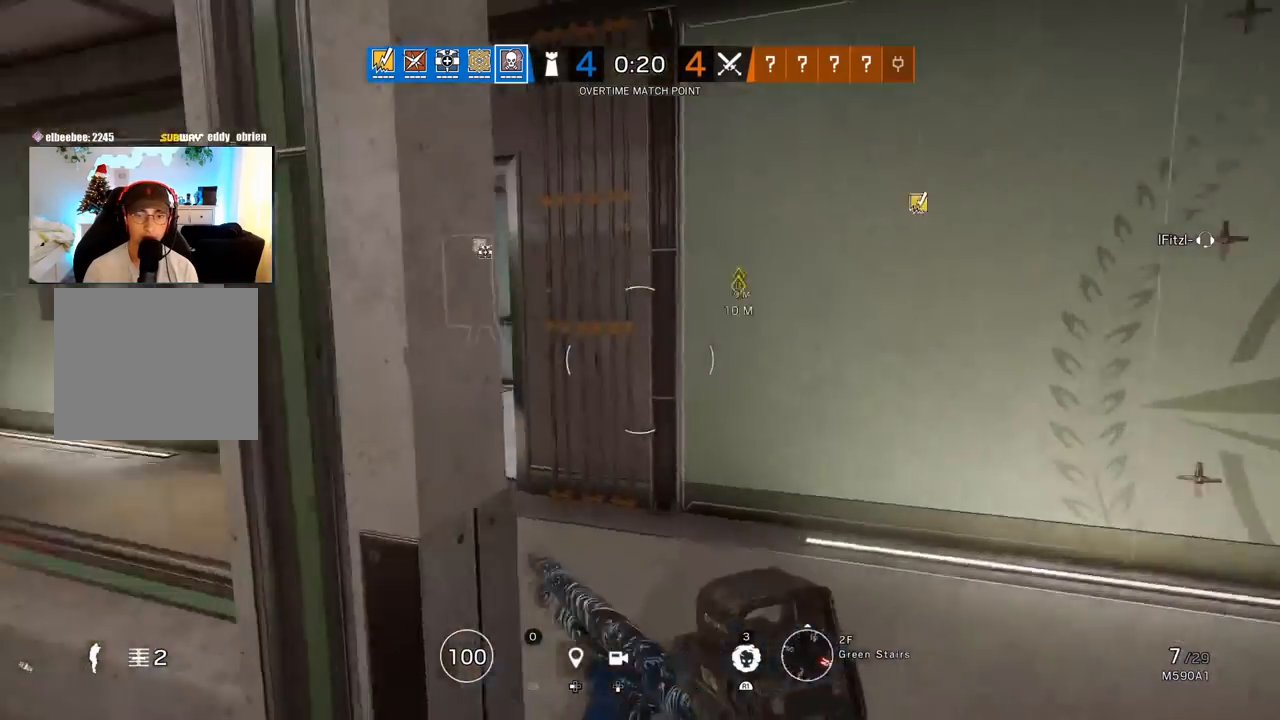
{"buttons": ["L3"], "left_stick": "up", "right_stick": "left", "events": [[67, "left_stick", "up"], [67, "right_stick", "center"], [83, "L3", "down"], [150, "right_stick", "right"], [200, "L3", "up"], [233, "left_stick", "up-right"], [300, "L3", "down"], [367, "left_stick", "up"], [383, "right_stick", "center"], [483, "right_stick", "left"]]}
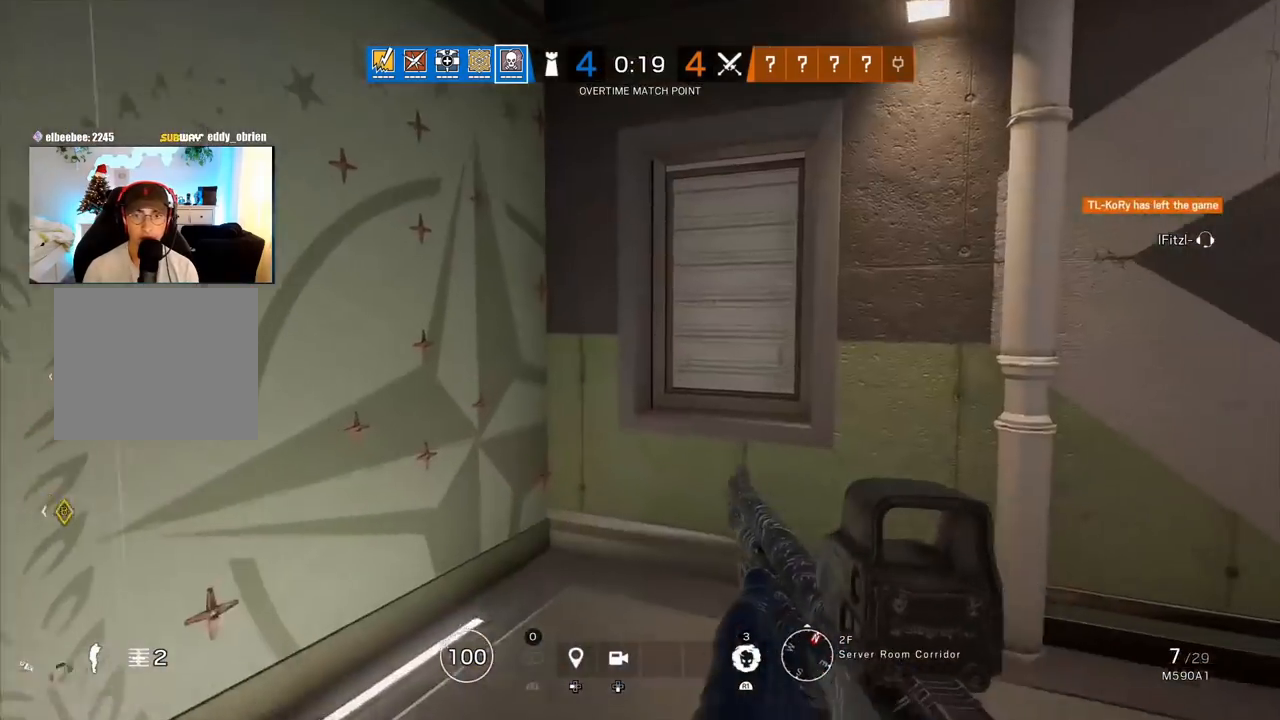
{"buttons": ["L3"], "left_stick": "up", "right_stick": "center", "events": [[67, "L3", "up"], [67, "left_stick", "down-left"], [183, "left_stick", "up-left"], [200, "L3", "down"], [250, "left_stick", "up"], [283, "right_stick", "center"], [333, "L3", "up"], [383, "L3", "down"]]}
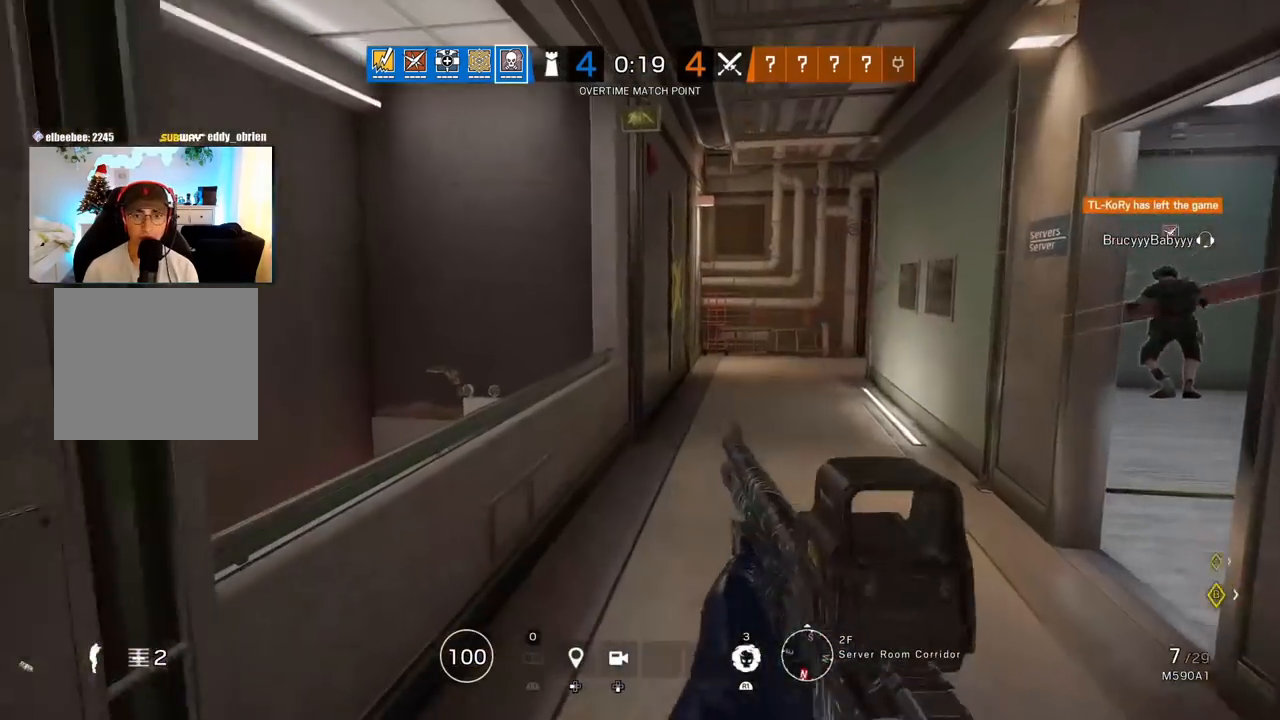
{"buttons": [], "left_stick": "up", "right_stick": "right", "events": [[33, "L3", "up"], [183, "right_stick", "right"]]}
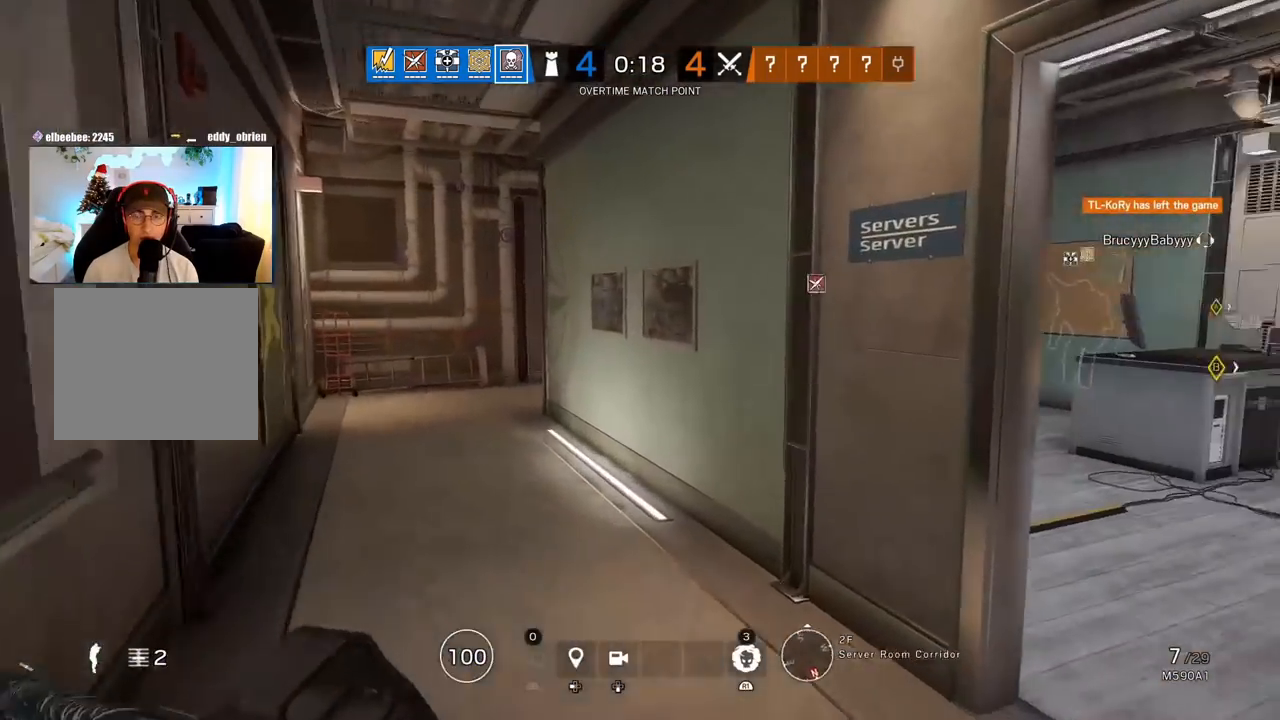
{"buttons": [], "left_stick": "up", "right_stick": "center", "events": [[83, "right_stick", "center"]]}
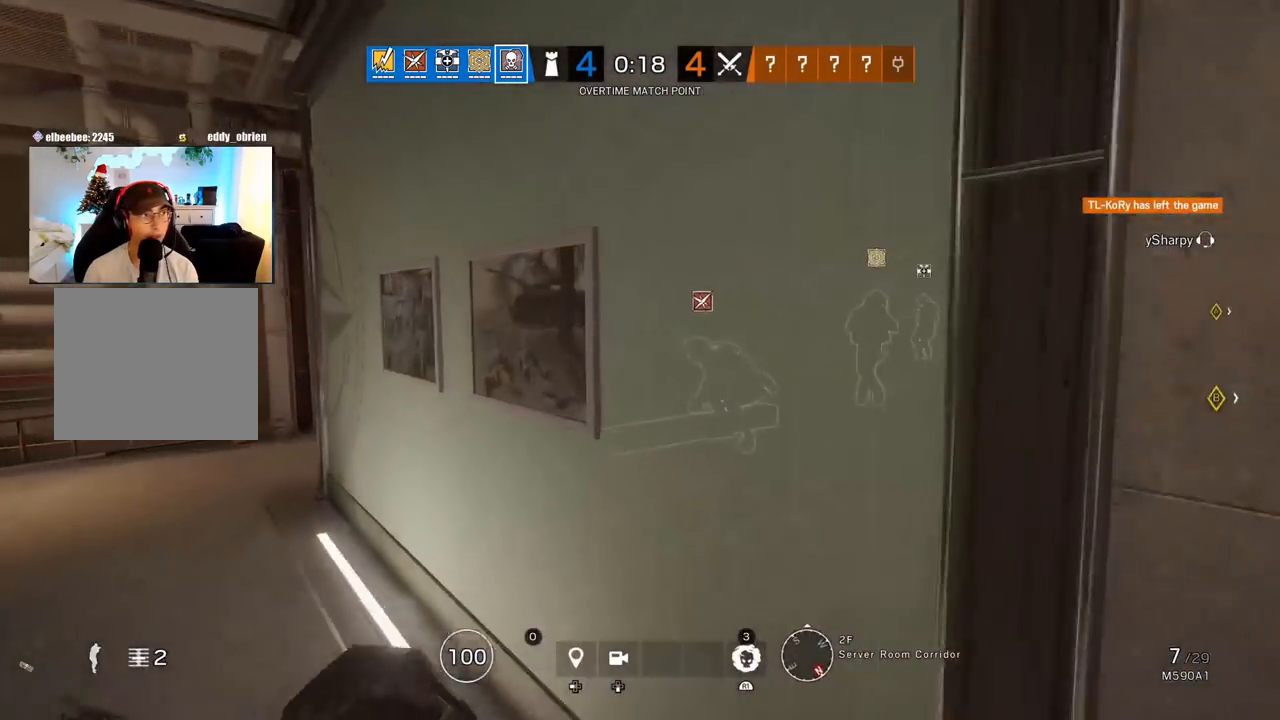
{"buttons": [], "left_stick": "up-left", "right_stick": "right", "events": [[383, "right_stick", "right"], [450, "left_stick", "up-left"]]}
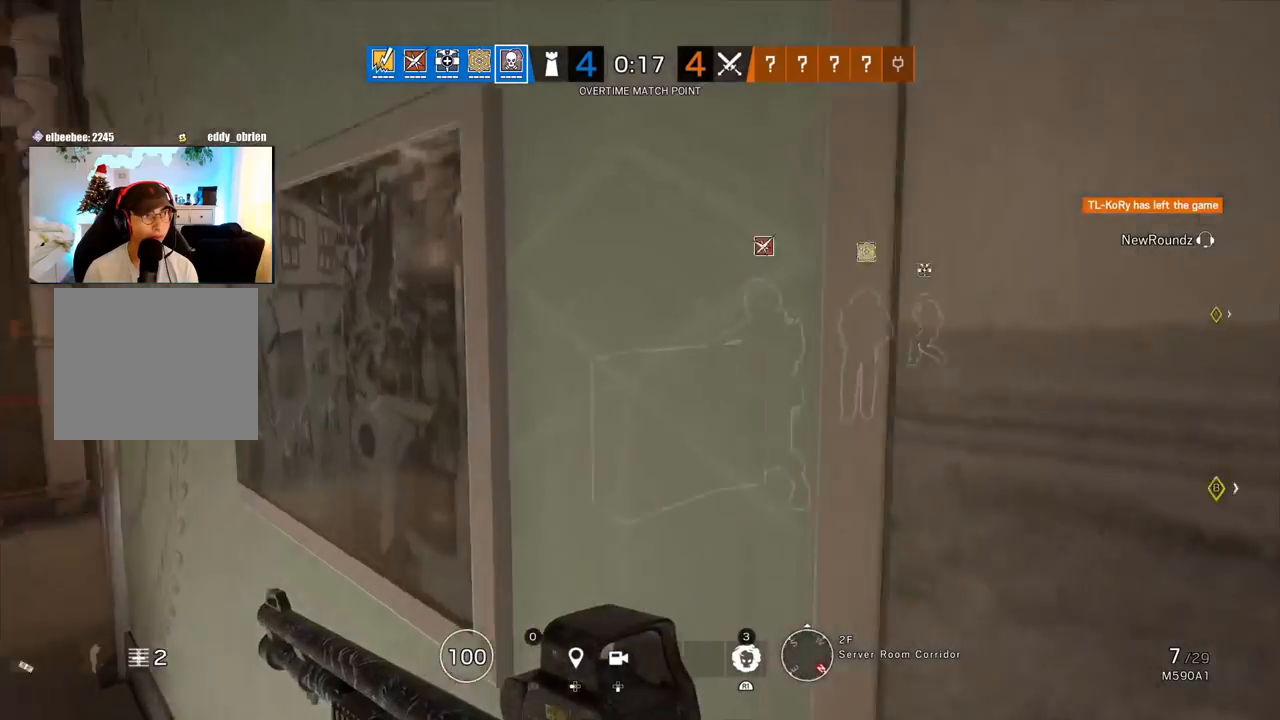
{"buttons": ["SQUARE"], "left_stick": "down-left", "right_stick": "center", "events": [[67, "right_stick", "center"], [83, "left_stick", "left"], [150, "SQUARE", "down"], [333, "left_stick", "down-left"]]}
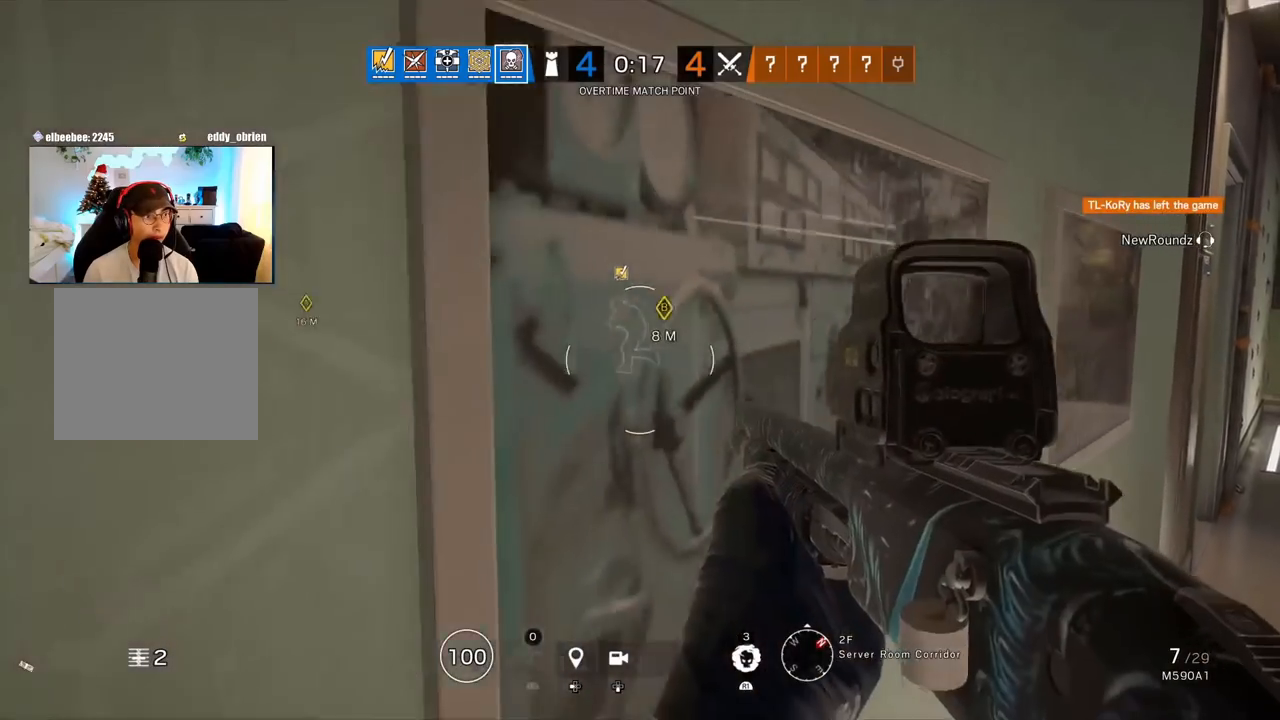
{"buttons": [], "left_stick": "center", "right_stick": "center", "events": [[217, "left_stick", "up-right"], [300, "right_stick", "left"], [400, "SQUARE", "up"], [433, "right_stick", "center"], [450, "left_stick", "center"]]}
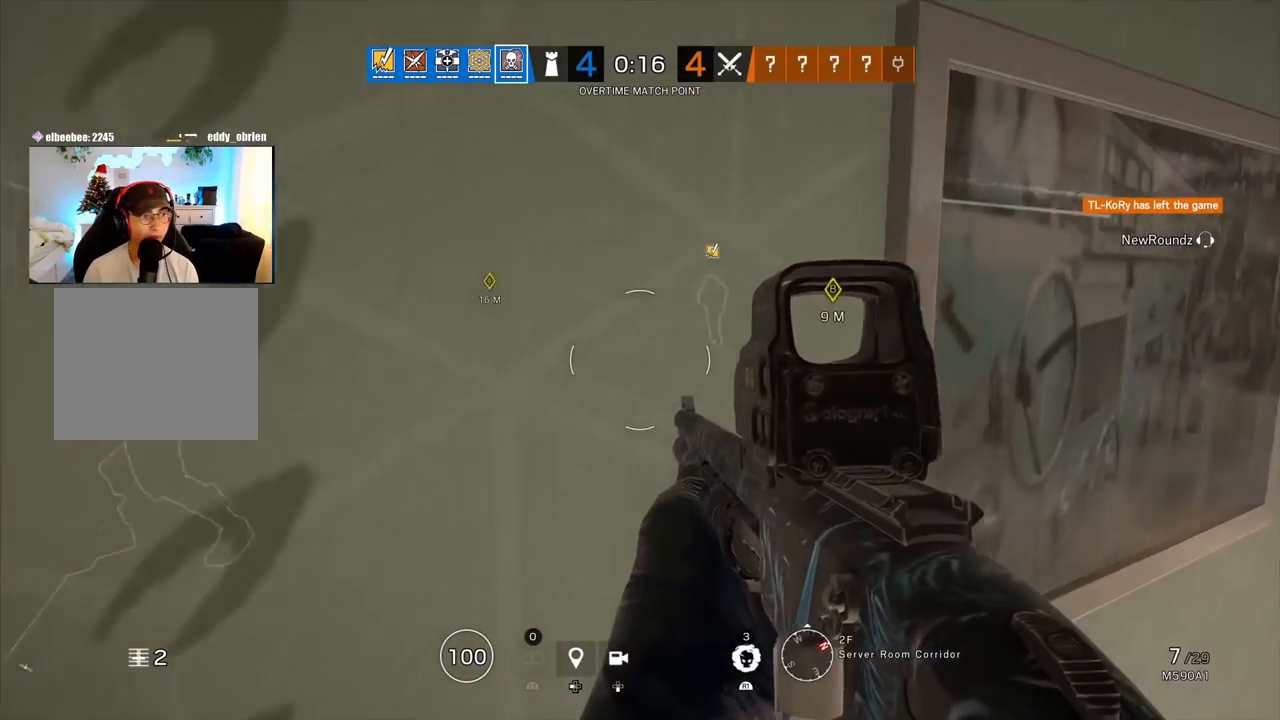
{"buttons": ["SQUARE"], "left_stick": "center", "right_stick": "center", "events": [[17, "SQUARE", "down"], [150, "right_stick", "left"], [350, "right_stick", "center"]]}
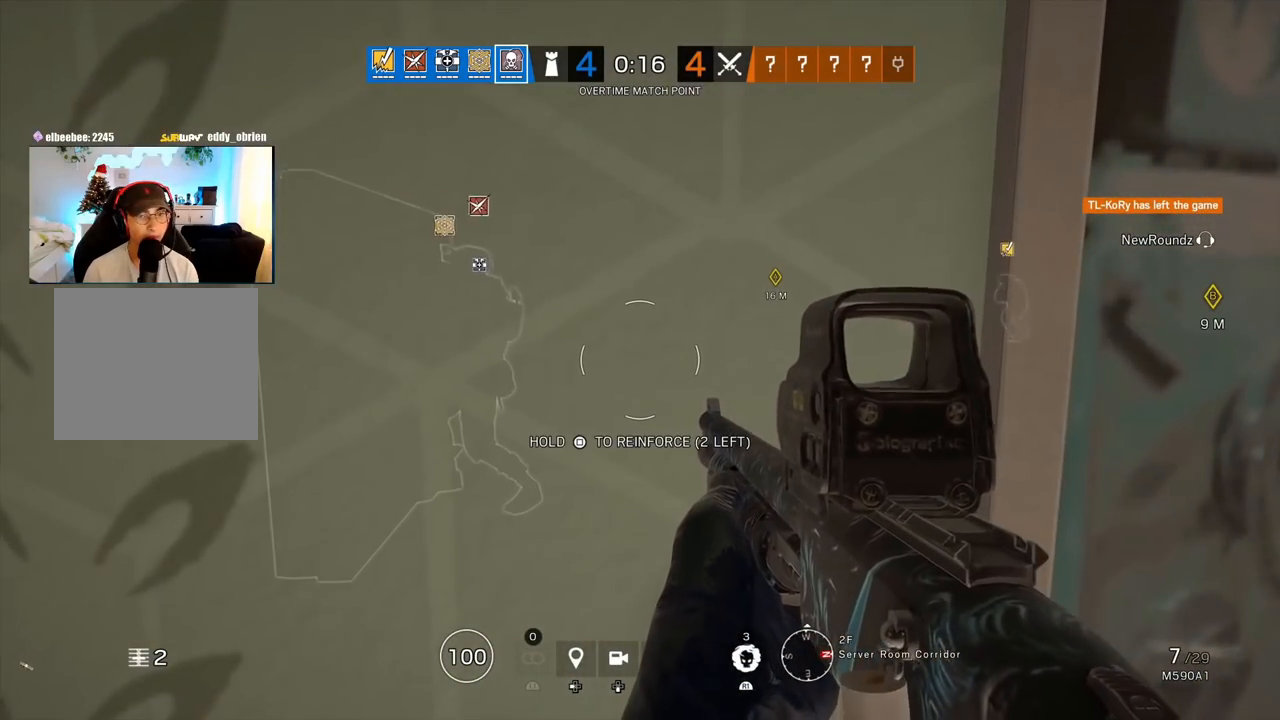
{"buttons": ["SQUARE"], "left_stick": "center", "right_stick": "center", "events": [[117, "SQUARE", "up"], [200, "SQUARE", "down"]]}
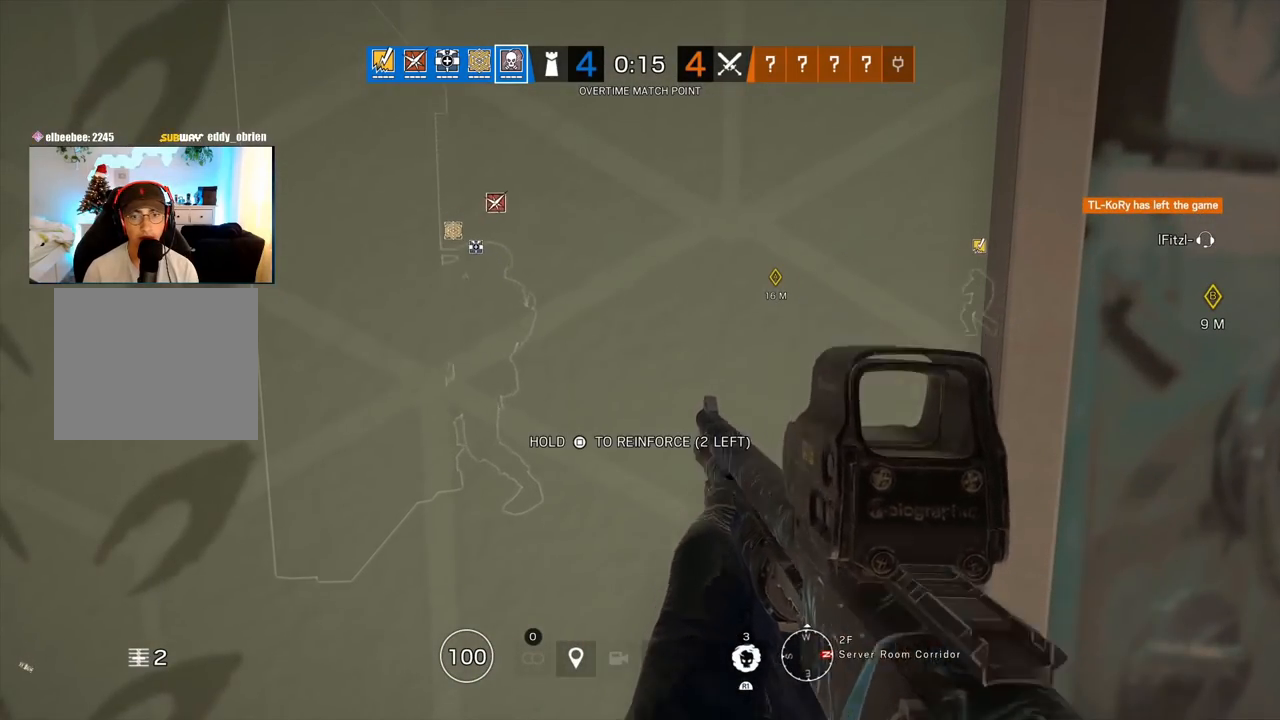
{"buttons": ["SQUARE"], "left_stick": "center", "right_stick": "center", "events": [[317, "TOUCHPAD", "down"], [433, "TOUCHPAD", "up"]]}
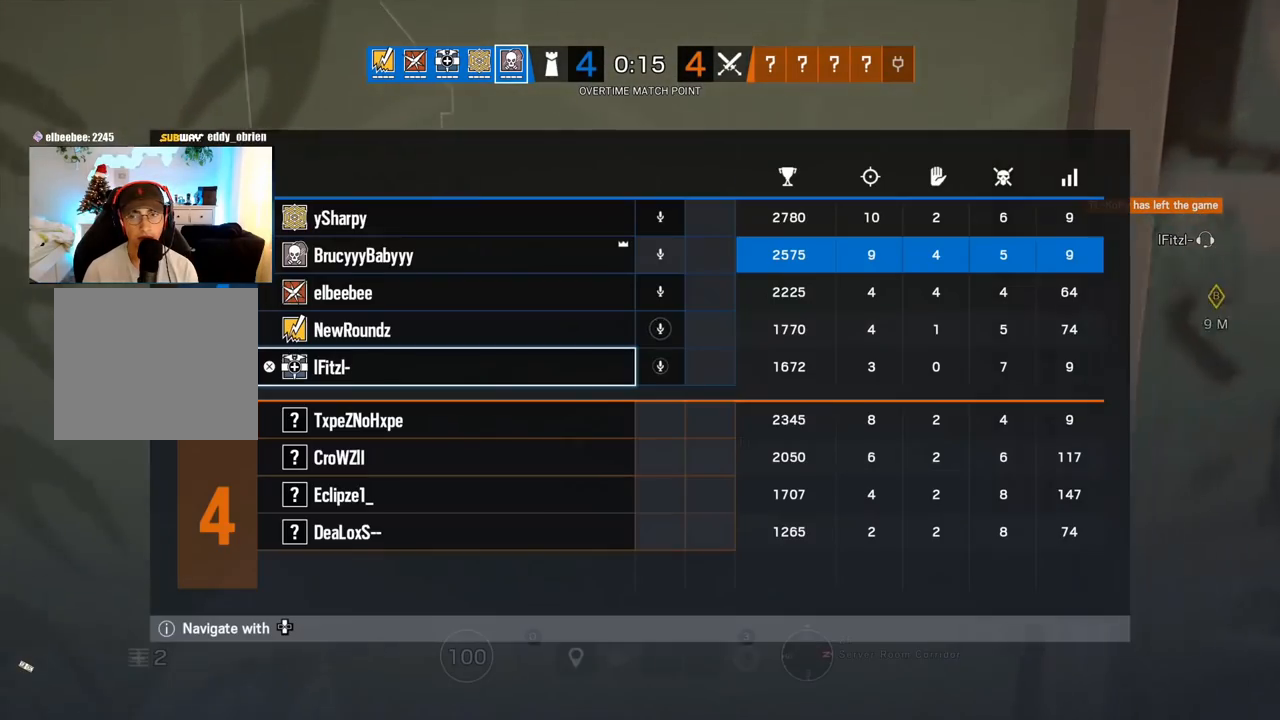
{"buttons": ["SQUARE"], "left_stick": "center", "right_stick": "center", "events": []}
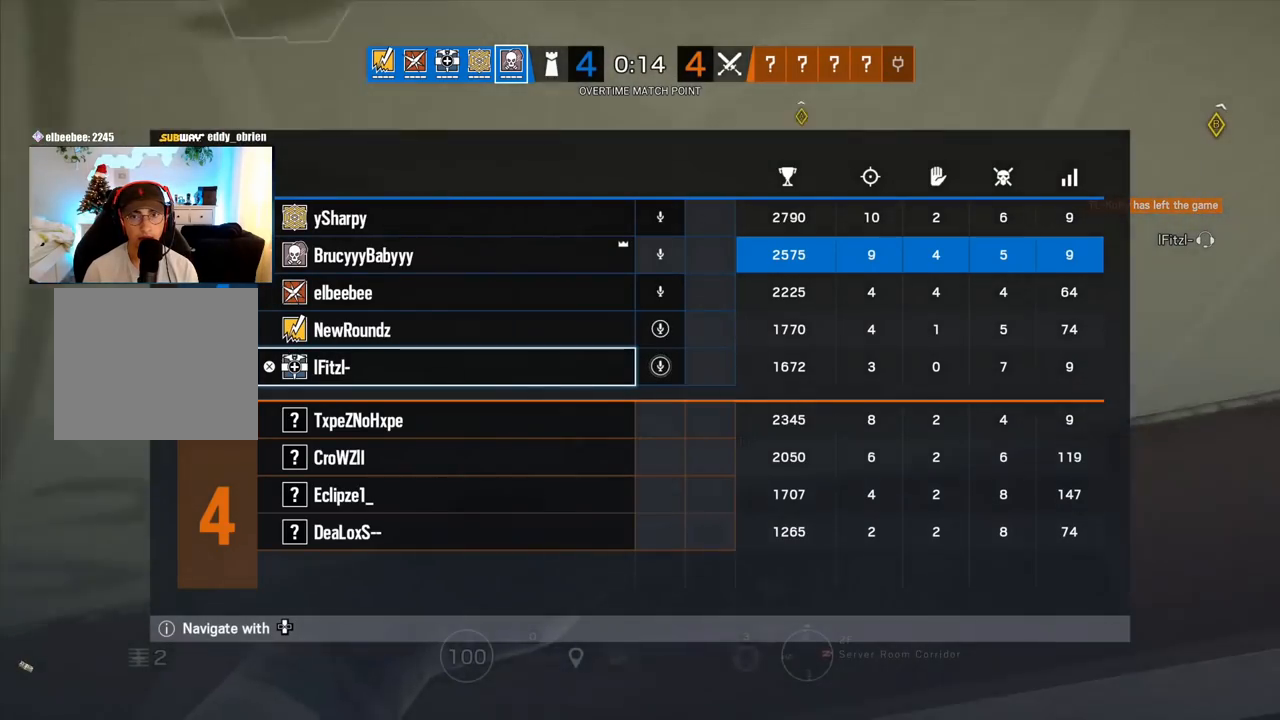
{"buttons": ["SQUARE"], "left_stick": "center", "right_stick": "center", "events": []}
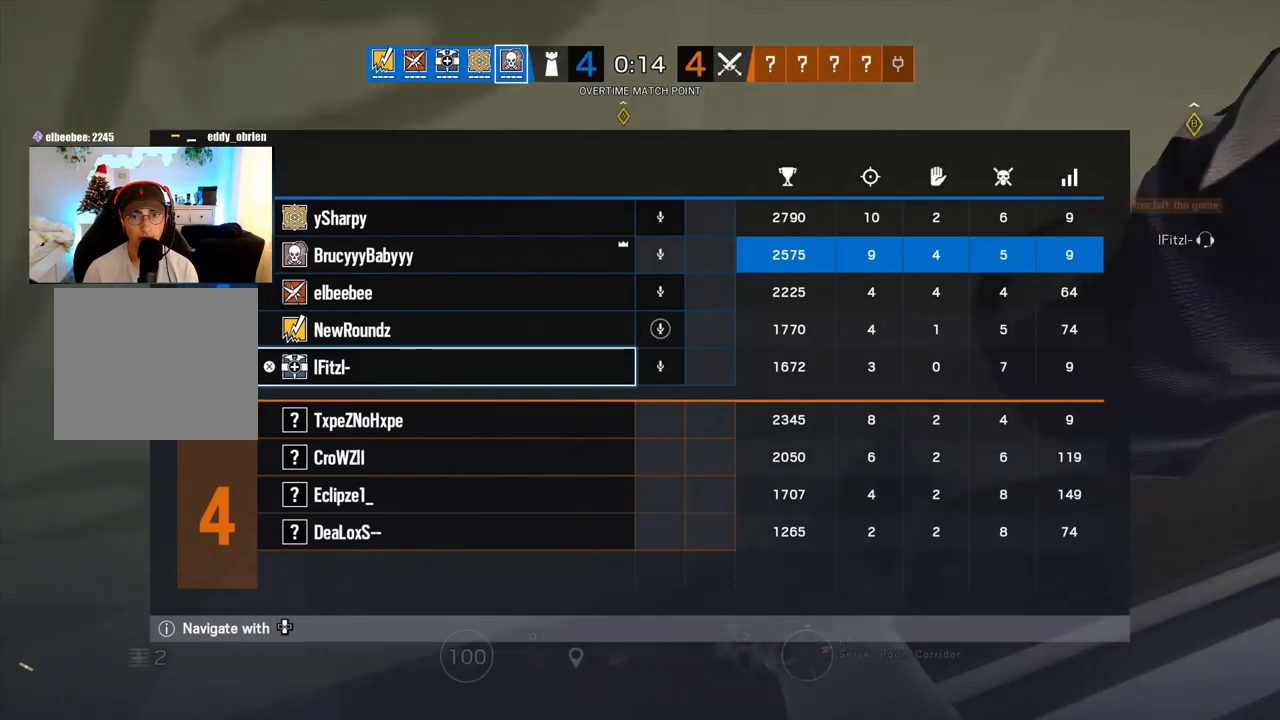
{"buttons": ["SQUARE"], "left_stick": "center", "right_stick": "center", "events": []}
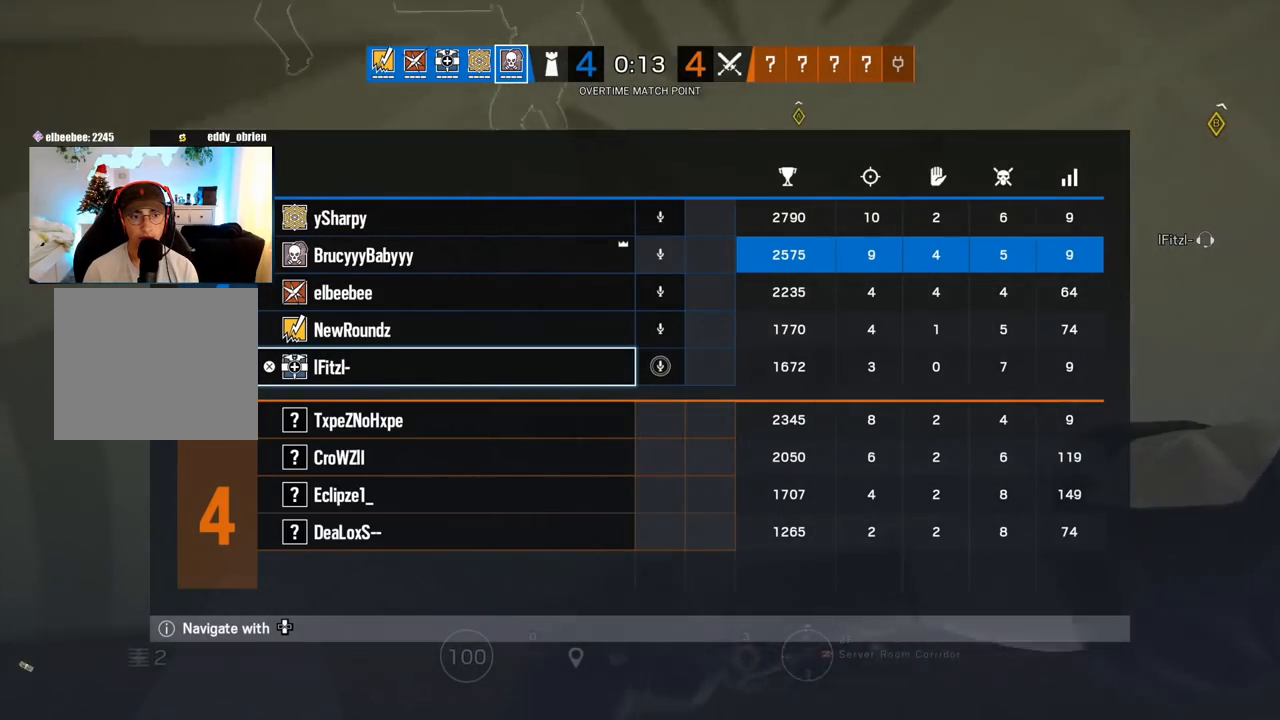
{"buttons": ["SQUARE"], "left_stick": "center", "right_stick": "center", "events": []}
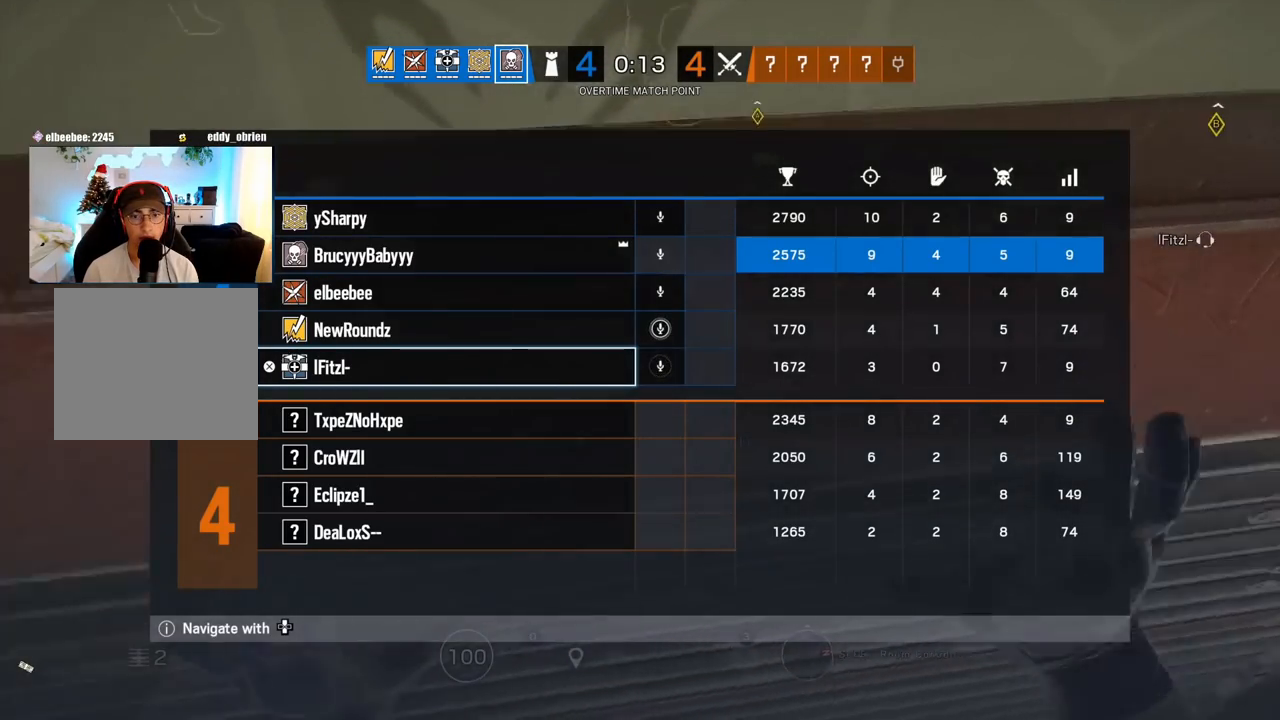
{"buttons": ["SQUARE"], "left_stick": "center", "right_stick": "center", "events": []}
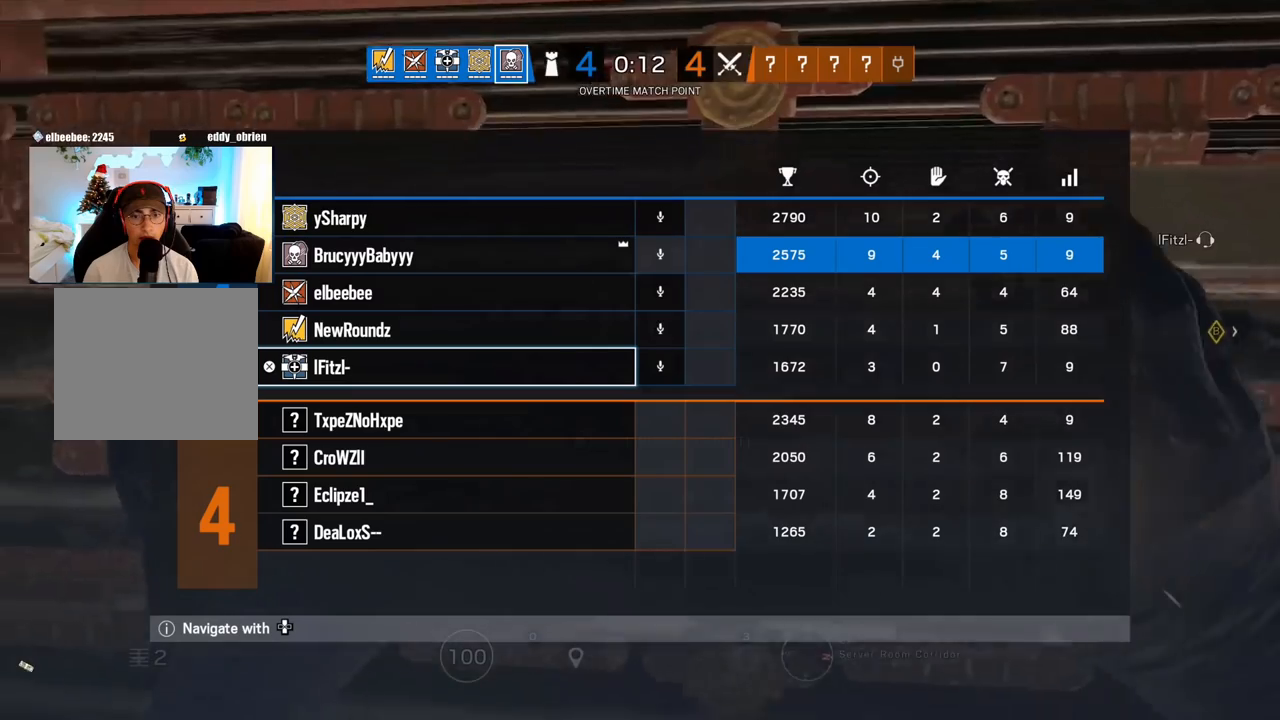
{"buttons": ["SQUARE"], "left_stick": "center", "right_stick": "center", "events": []}